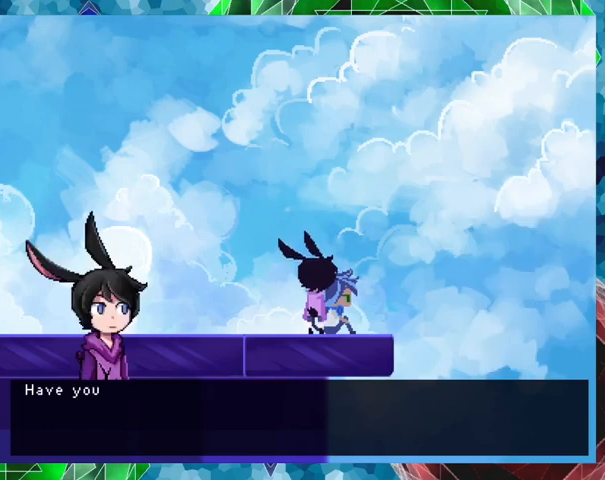
Gameplay with a controller (Nintendo layout); each line is a JSON object with the inputs held at the frame after it. "events" lists button and stick changes between this image and that frame as [ms after this image, input, new state], when the widget could be followed in between. Not read: L3 R3 left_stick right_stick.
{"buttons": ["B"], "events": [[467, "B", "down"]]}
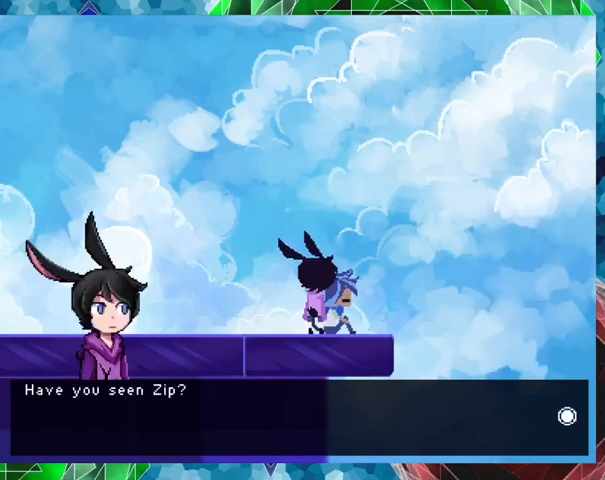
{"buttons": ["B"], "events": []}
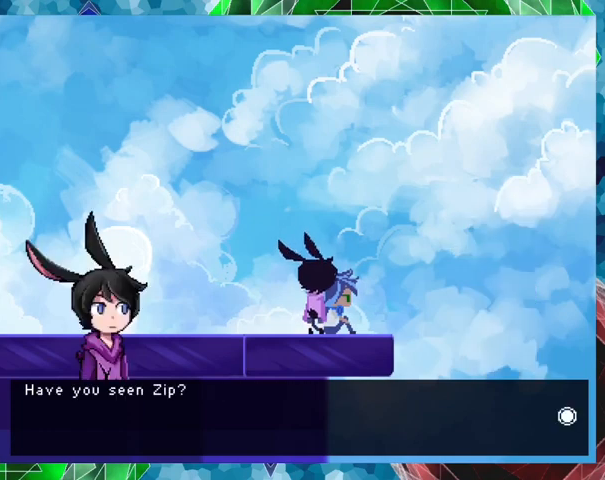
{"buttons": [], "events": [[133, "B", "up"]]}
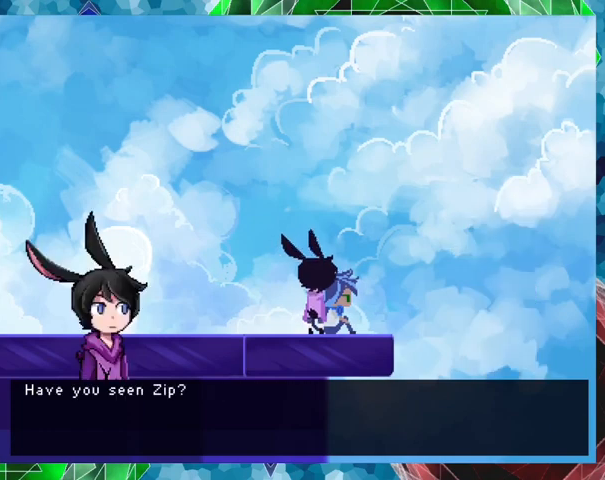
{"buttons": [], "events": []}
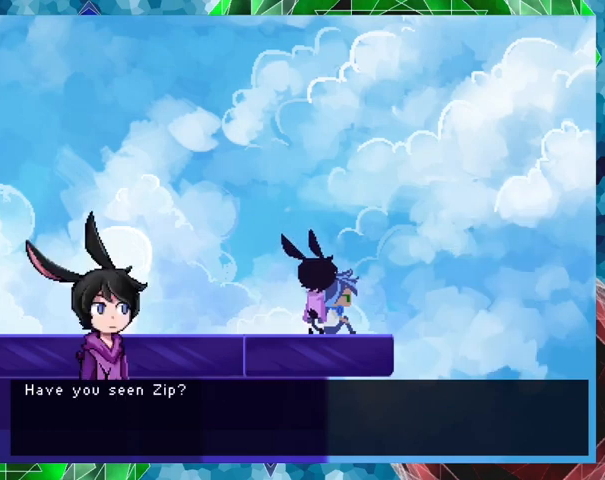
{"buttons": ["B"], "events": [[200, "B", "down"]]}
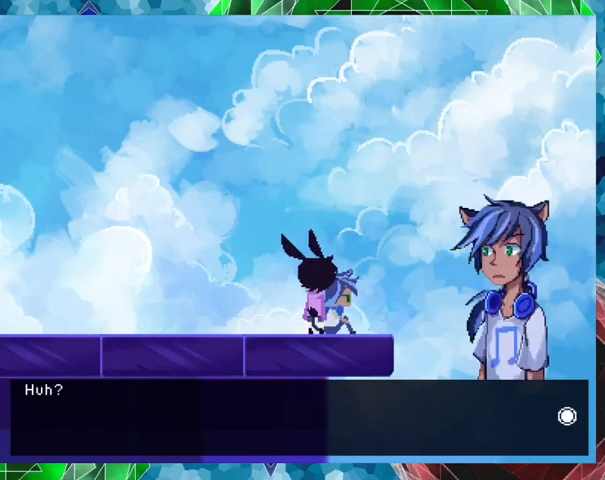
{"buttons": [], "events": [[400, "B", "up"]]}
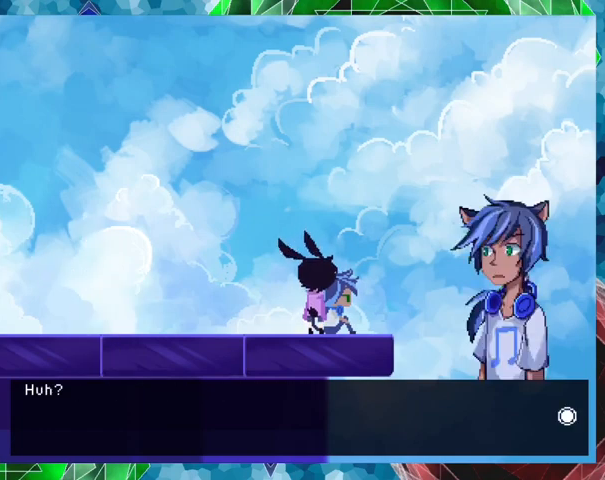
{"buttons": ["B"], "events": [[200, "B", "down"]]}
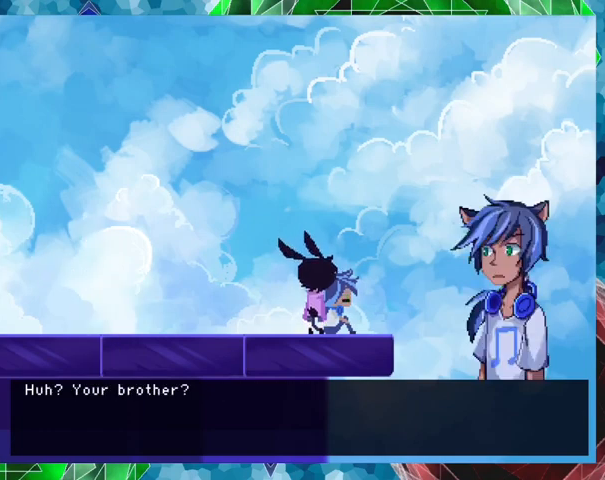
{"buttons": ["B"], "events": []}
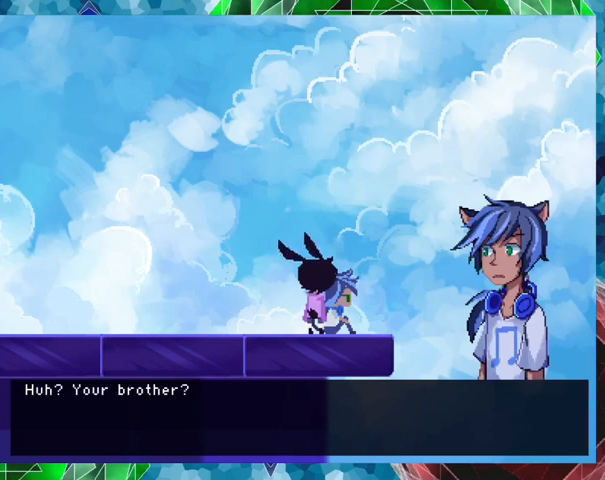
{"buttons": ["B"], "events": [[133, "B", "up"], [400, "B", "down"]]}
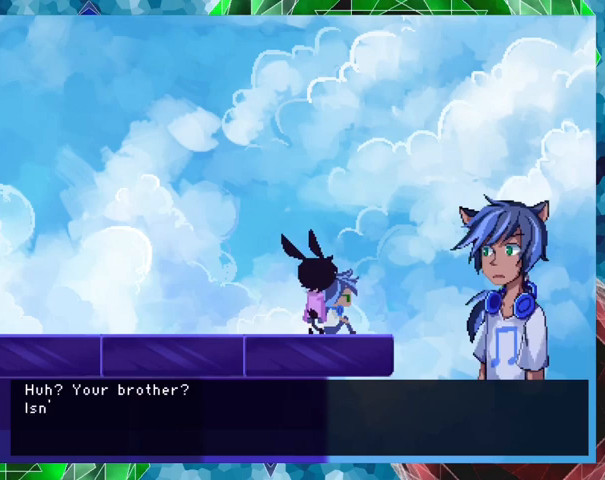
{"buttons": ["B"], "events": []}
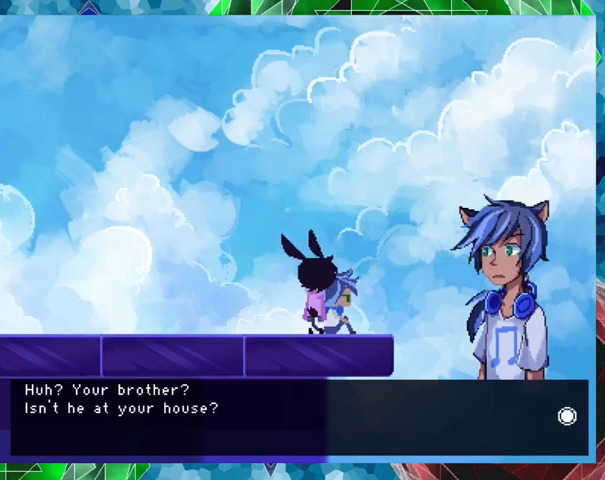
{"buttons": [], "events": [[433, "B", "up"]]}
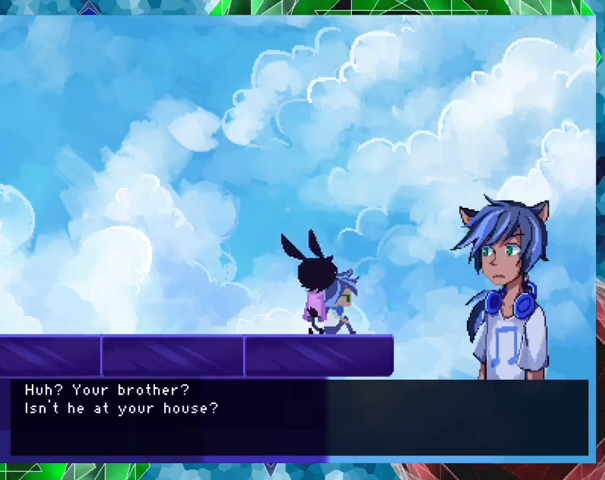
{"buttons": ["B"], "events": [[333, "B", "down"]]}
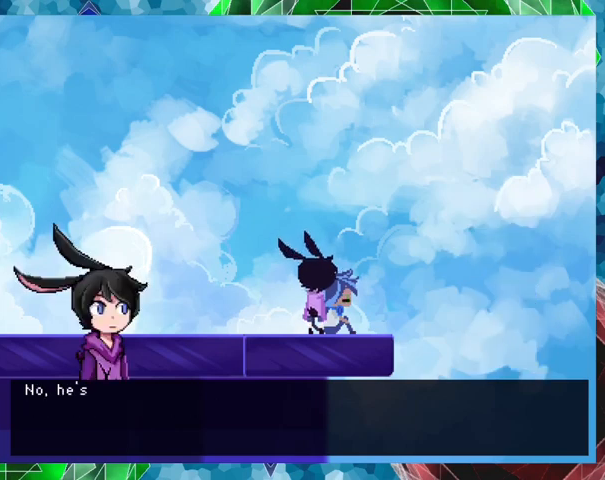
{"buttons": ["B"], "events": []}
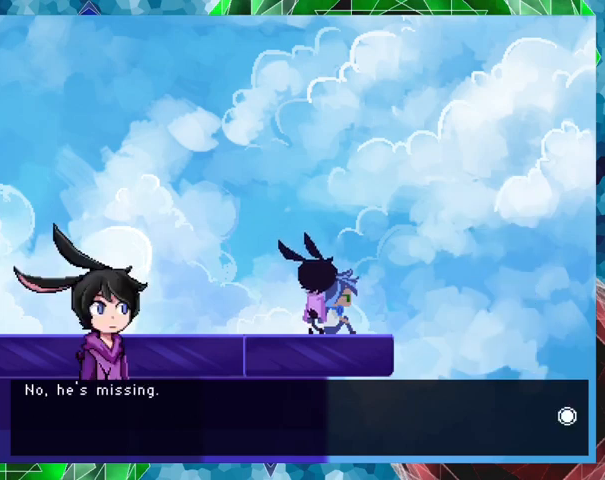
{"buttons": ["B"], "events": []}
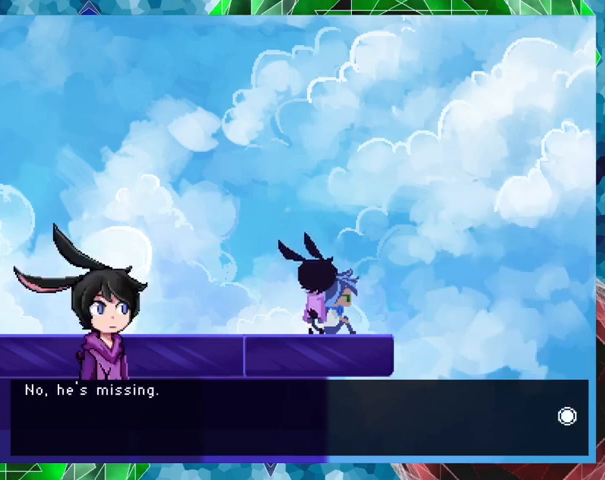
{"buttons": [], "events": [[100, "B", "up"]]}
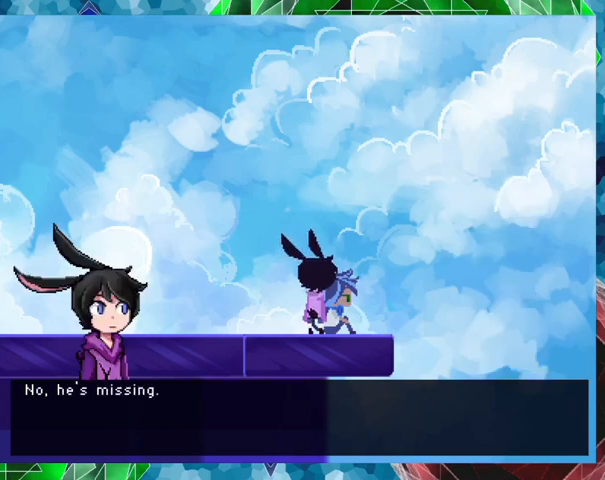
{"buttons": [], "events": []}
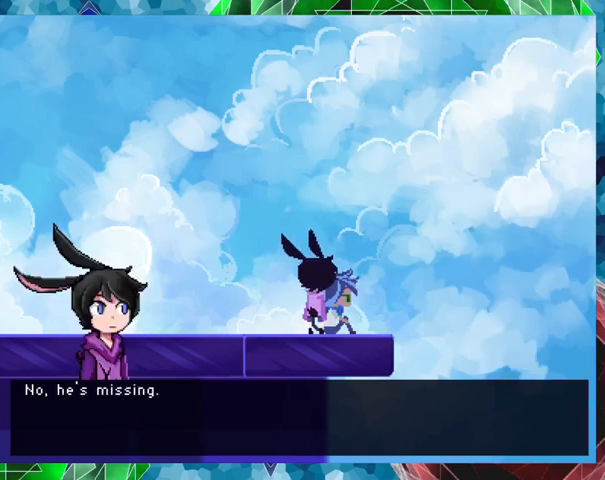
{"buttons": ["B"], "events": [[367, "B", "down"]]}
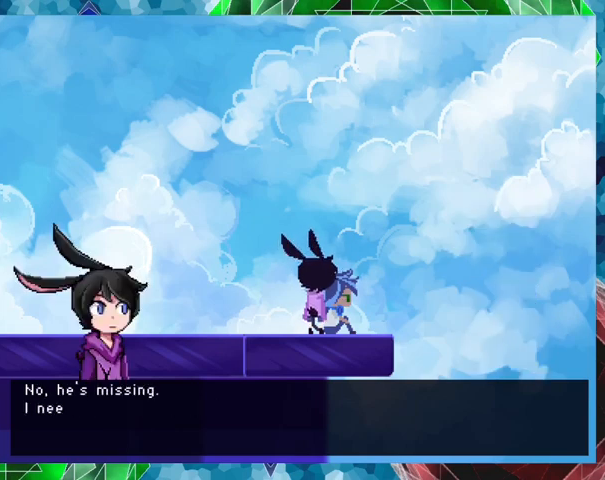
{"buttons": ["B"], "events": []}
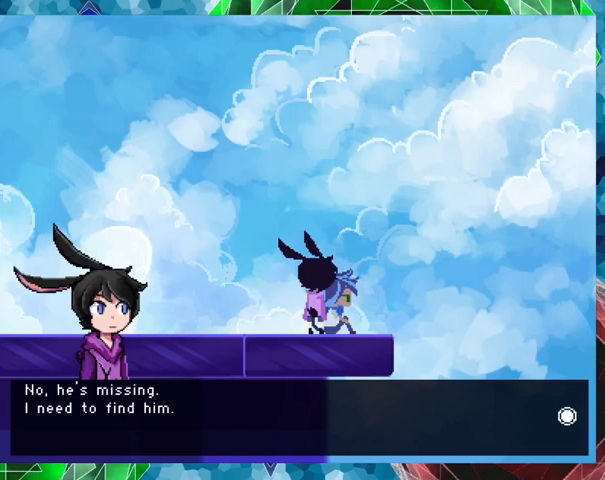
{"buttons": [], "events": [[400, "B", "up"]]}
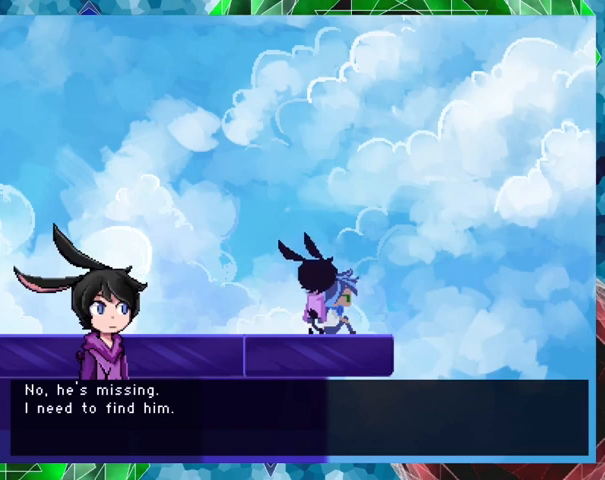
{"buttons": [], "events": []}
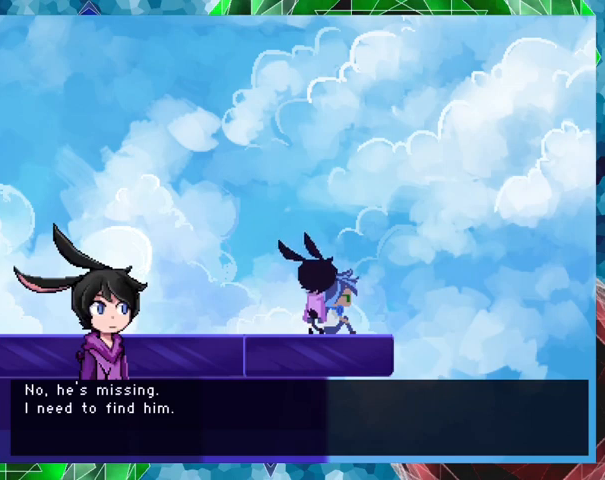
{"buttons": ["B"], "events": [[367, "B", "down"]]}
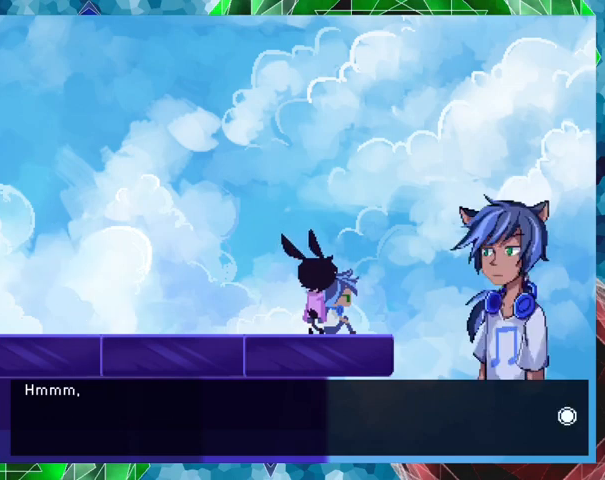
{"buttons": ["B"], "events": []}
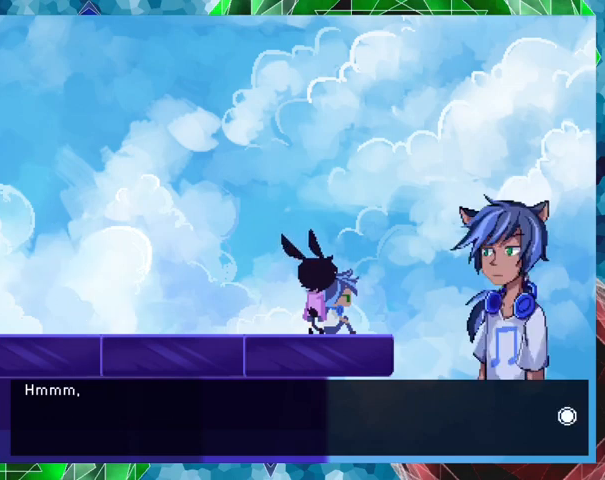
{"buttons": [], "events": [[333, "B", "up"]]}
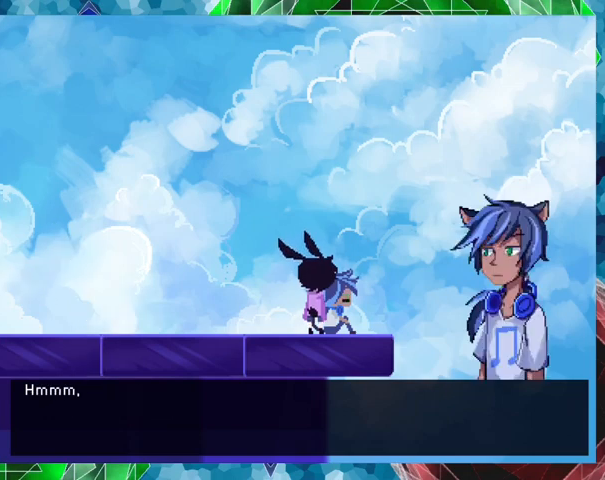
{"buttons": ["B"], "events": [[500, "B", "down"]]}
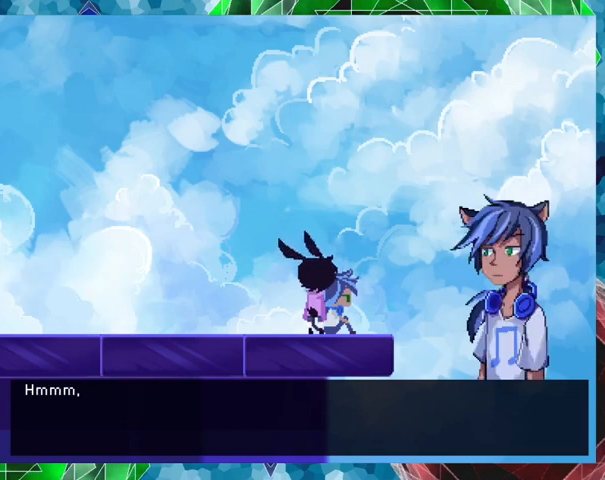
{"buttons": ["B"], "events": []}
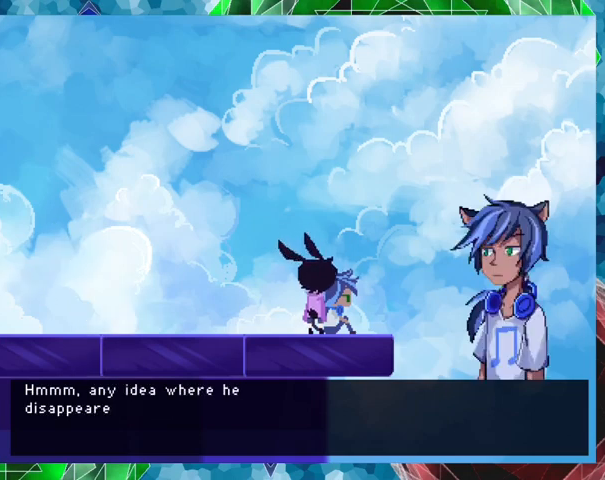
{"buttons": ["B"], "events": []}
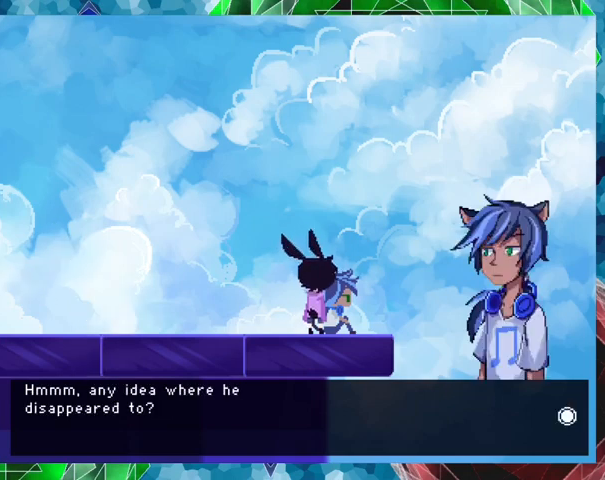
{"buttons": [], "events": [[67, "B", "up"]]}
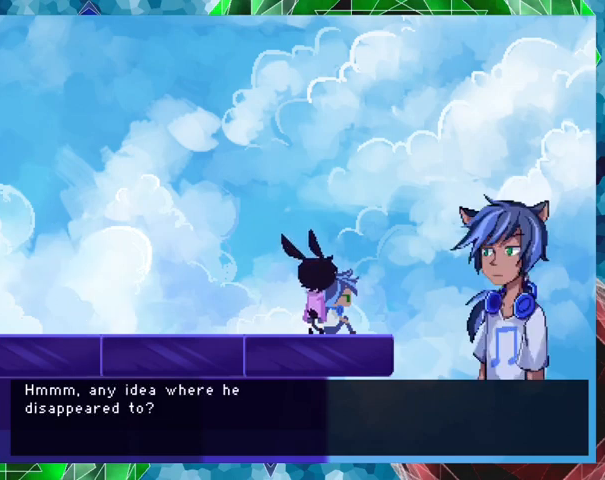
{"buttons": [], "events": []}
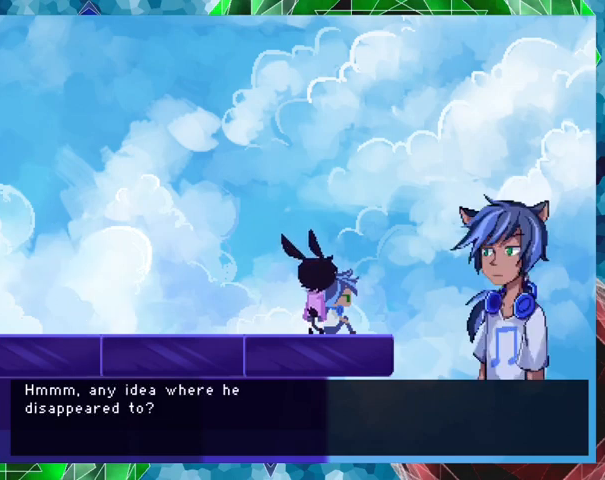
{"buttons": ["B"], "events": [[33, "B", "down"]]}
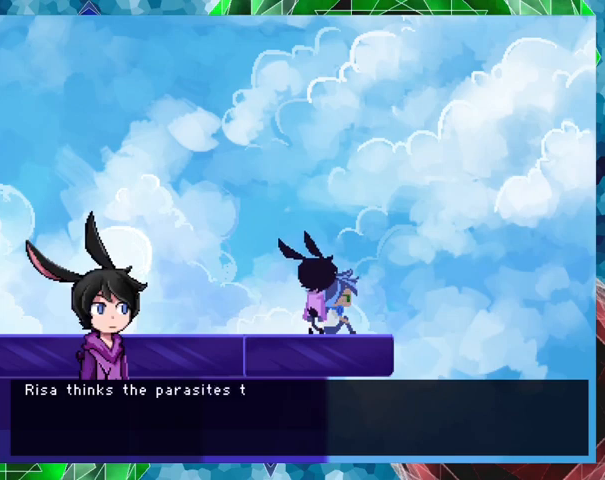
{"buttons": ["B"], "events": []}